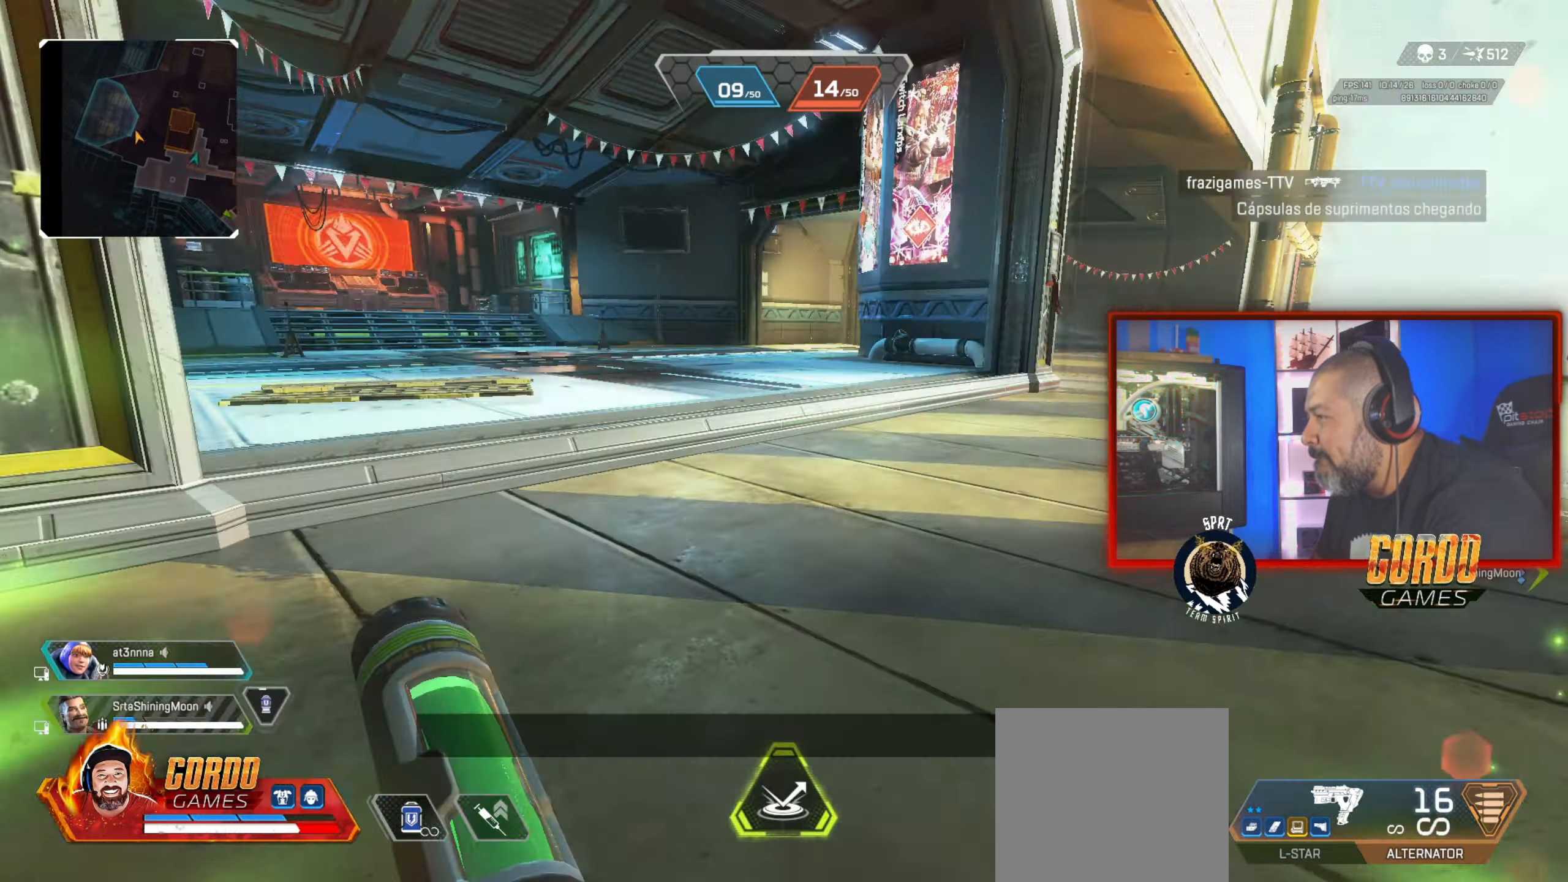
Gameplay with a controller (PlayStation layout); each line is a JSON object with the inputs held at the frame after it. "button_events" lists button changes between this image and that frame as [ms after this image, input, new state], when the widget could be followed in between (sticks are given only as held states).
{"buttons": ["CIRCLE"], "left_stick": "up-left", "right_stick": "center", "button_events": [[101, "CIRCLE", "down"], [317, "L1", "down"], [417, "L1", "up"]]}
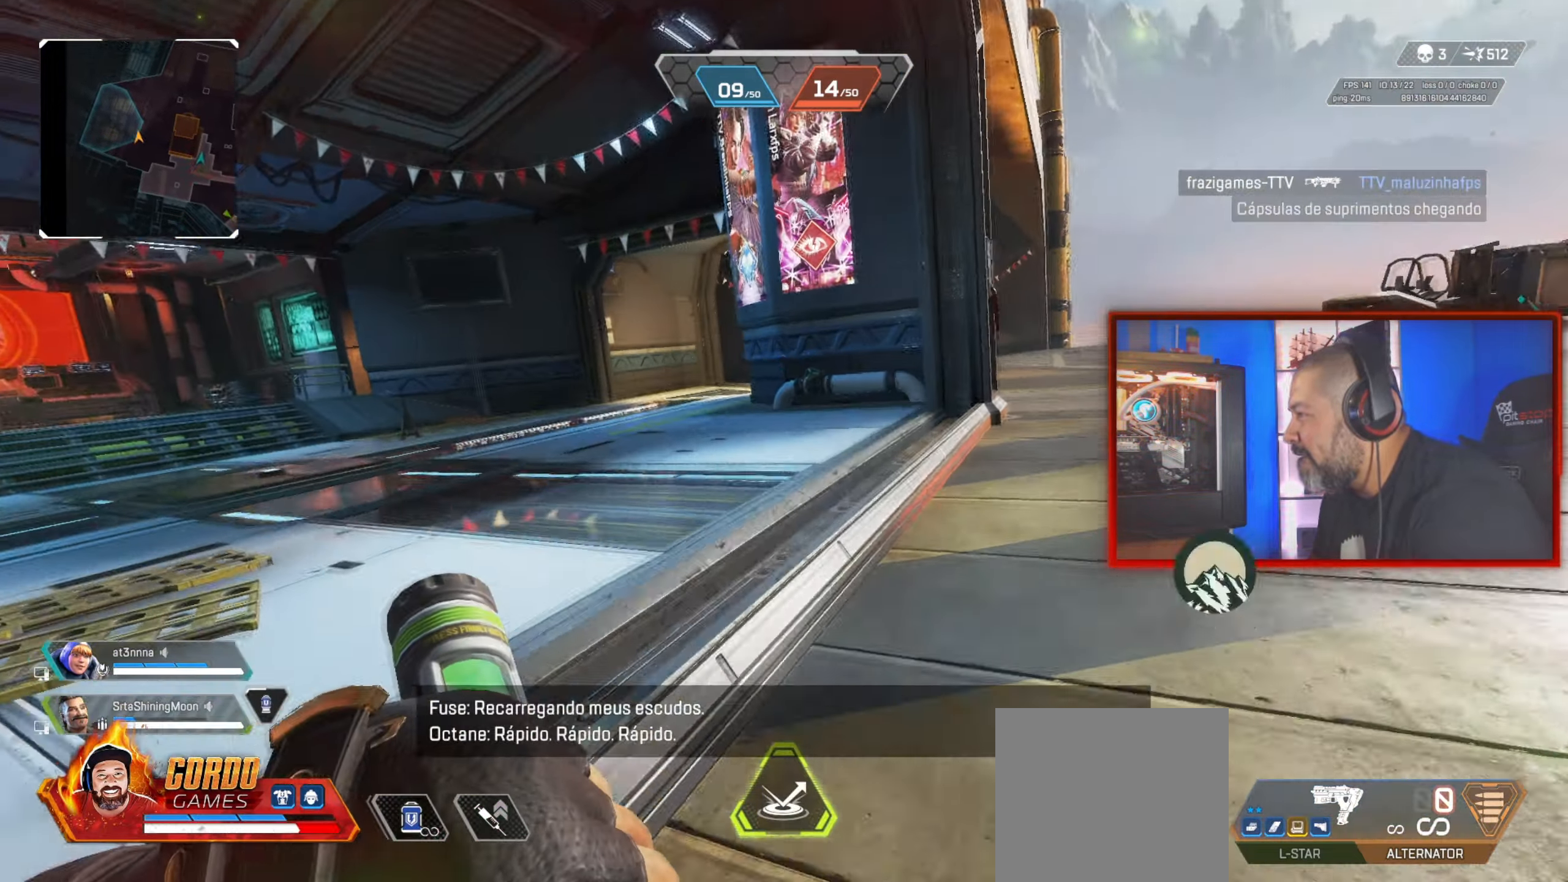
{"buttons": [], "left_stick": "up-left", "right_stick": "center", "button_events": [[334, "CIRCLE", "up"]]}
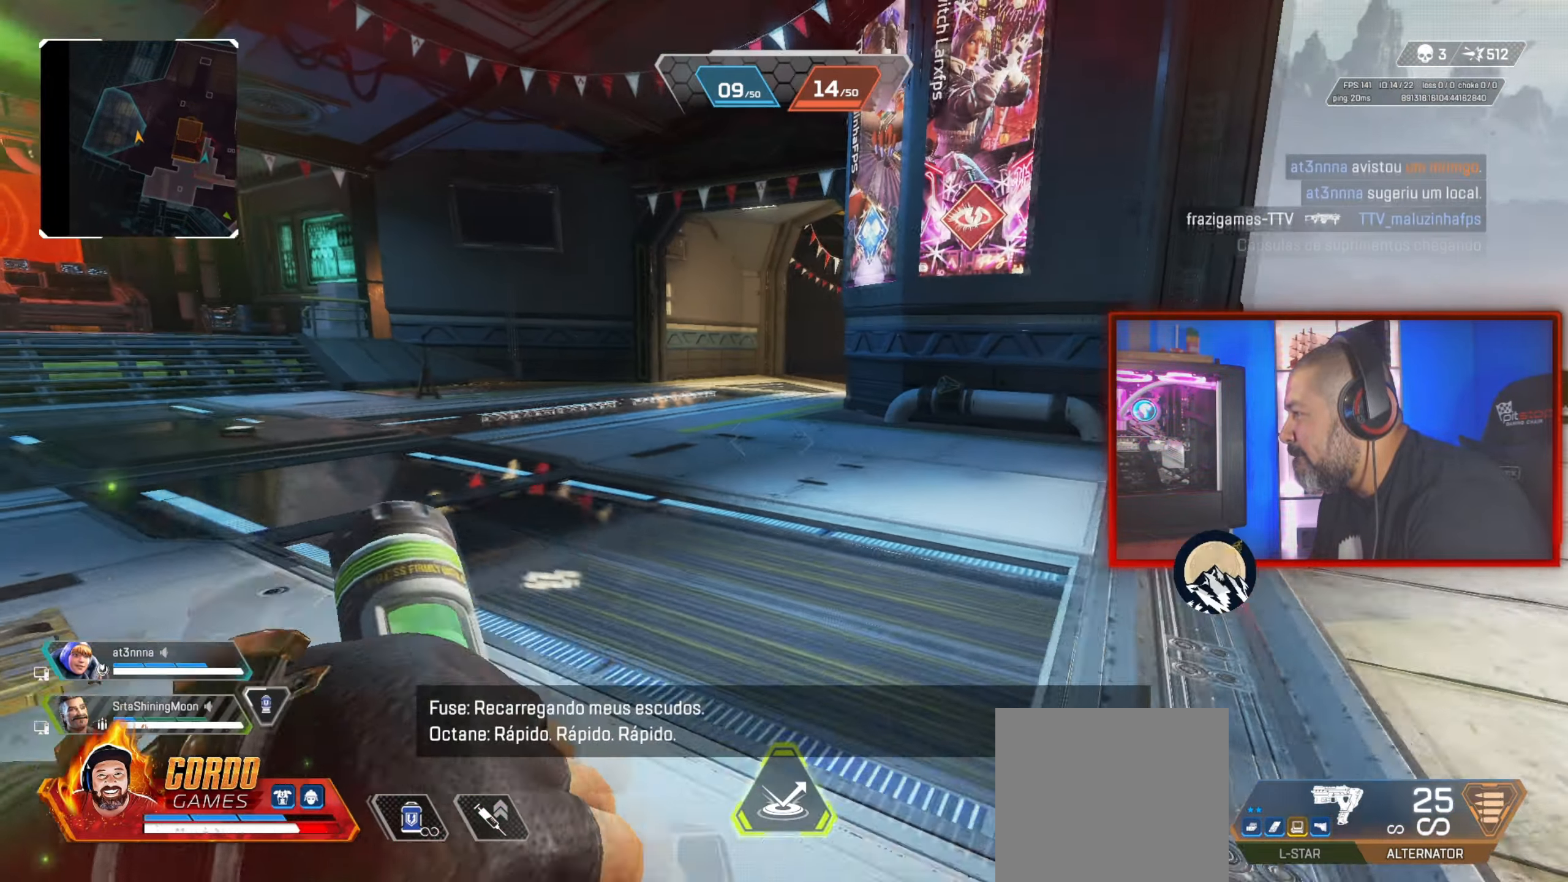
{"buttons": [], "left_stick": "up-left", "right_stick": "center", "button_events": []}
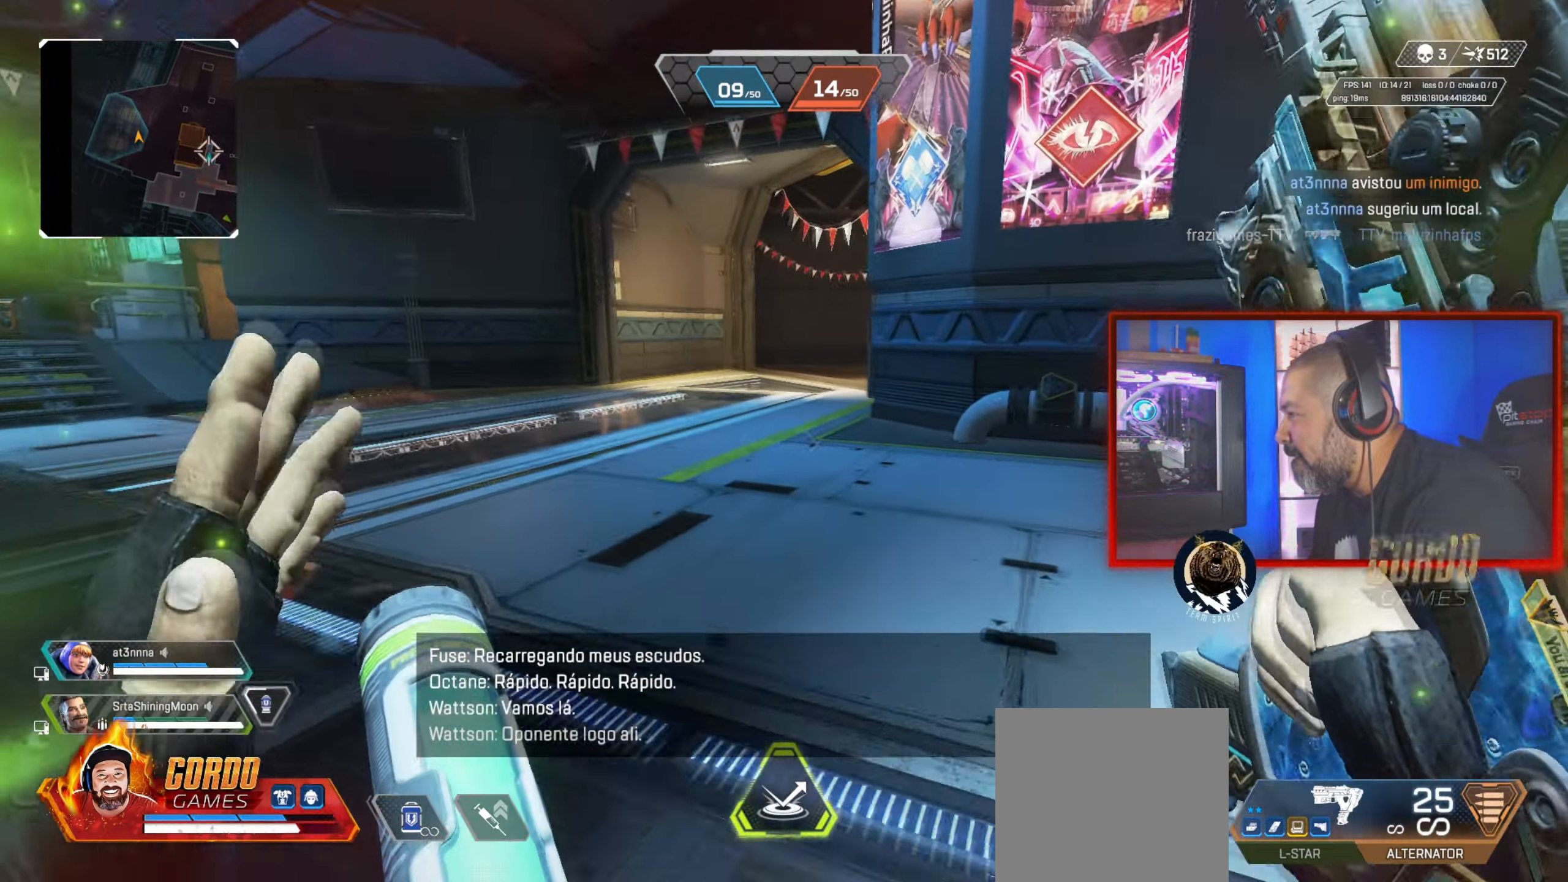
{"buttons": [], "left_stick": "up-left", "right_stick": "center", "button_events": []}